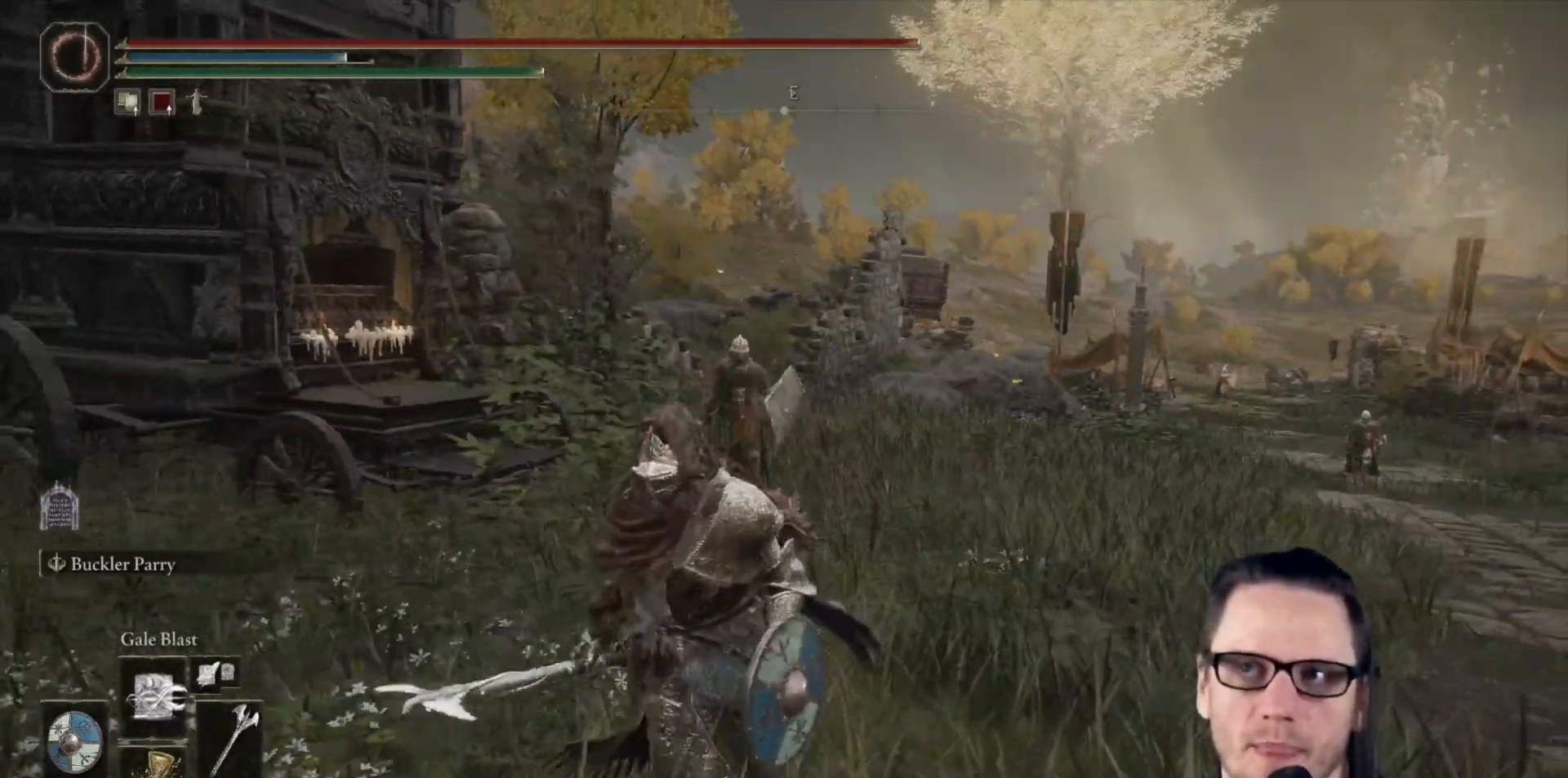
Gameplay with a controller (Xbox layout); each line is a JSON object with the inputs held at the frame after it. "events" lists button and stick changes between this image and that frame as [ms after this image, input, new state], when the widget could be followed in between. Not read: Z.
{"buttons": ["B"], "left_stick": "down-left", "right_stick": "center", "events": [[283, "right_stick", "down"], [450, "right_stick", "center"]]}
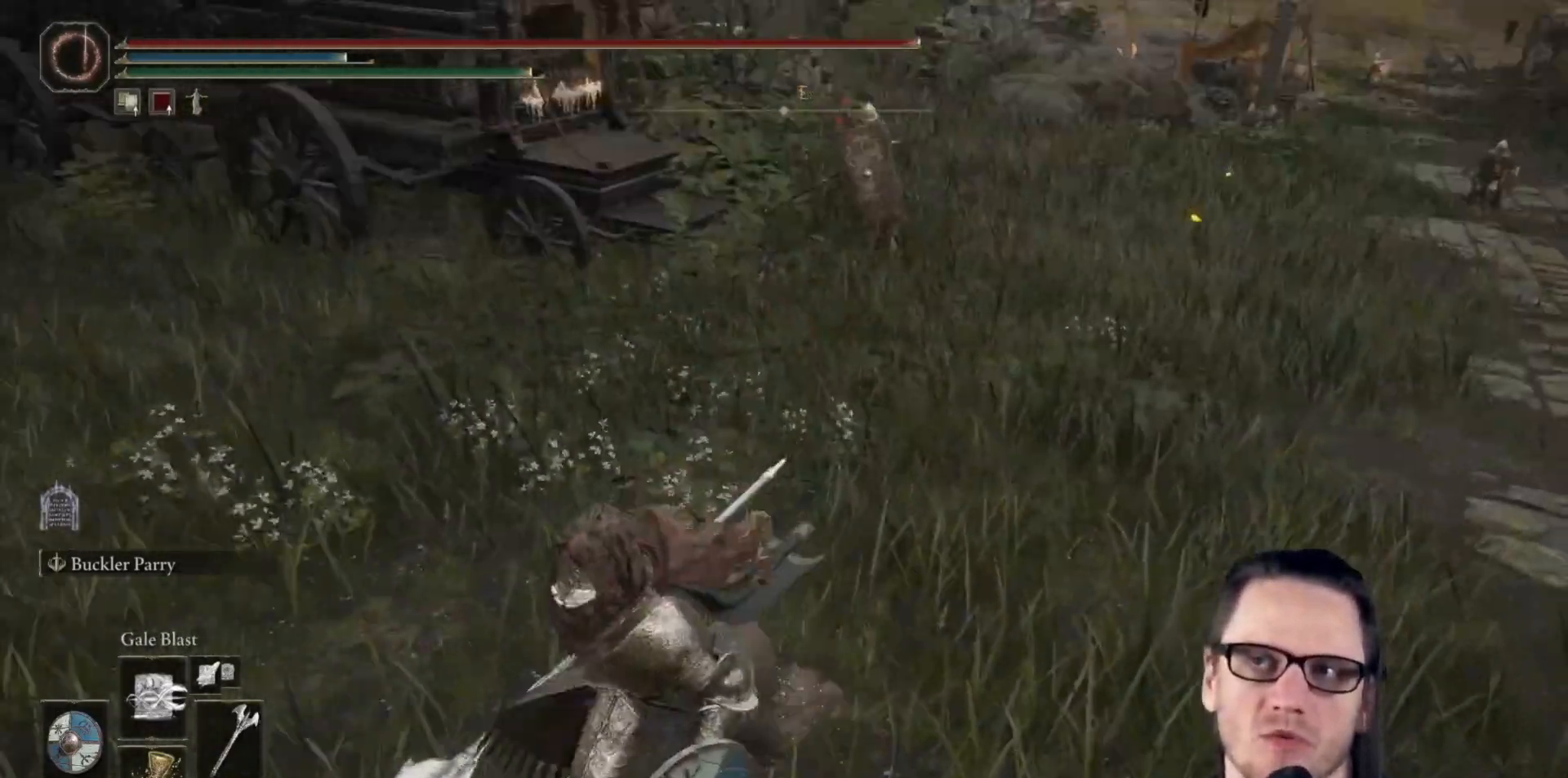
{"buttons": ["B"], "left_stick": "down-left", "right_stick": "center", "events": [[133, "R3", "down"], [250, "R3", "up"]]}
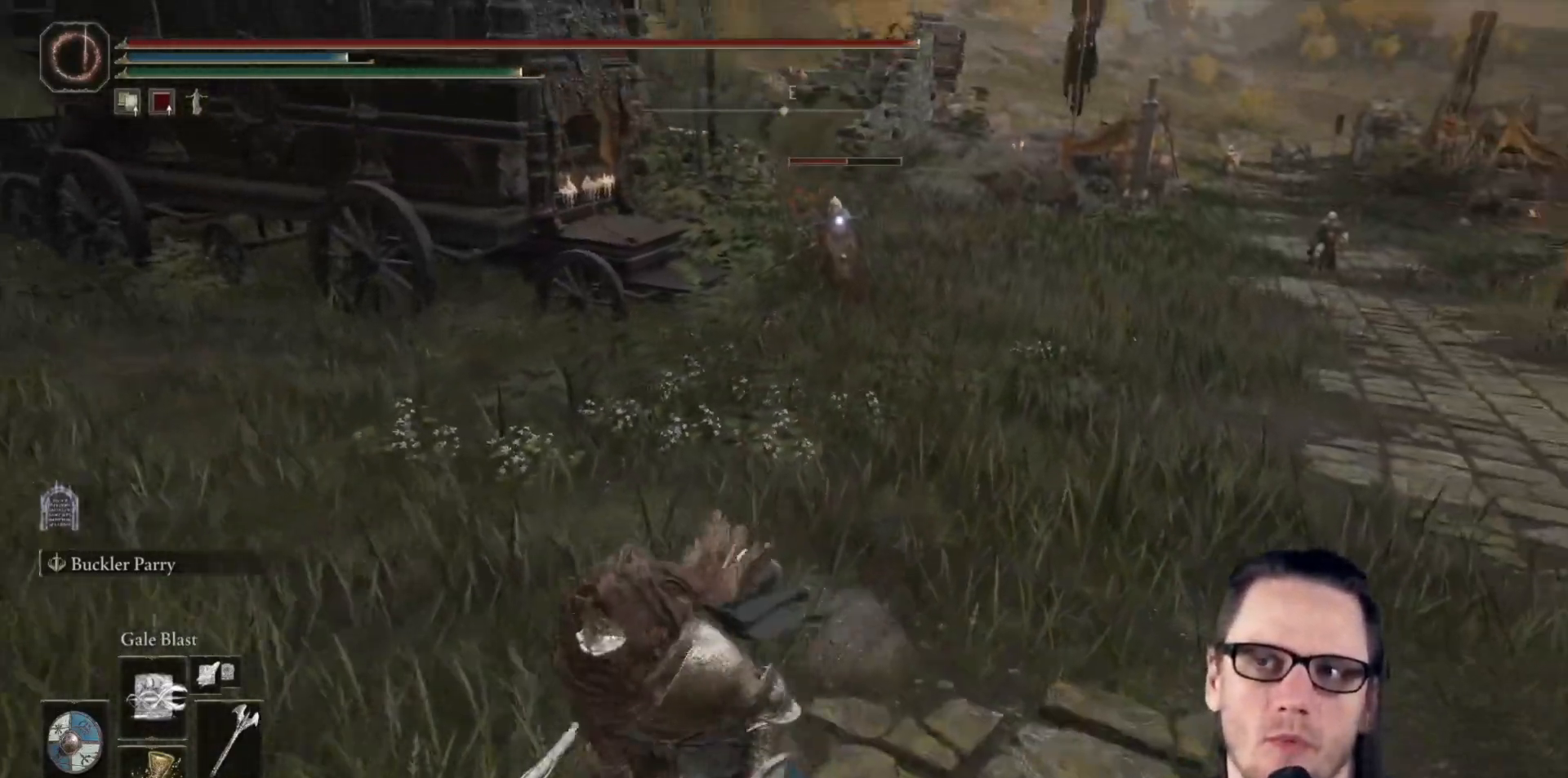
{"buttons": ["R1"], "left_stick": "down-left", "right_stick": "center", "events": [[267, "B", "up"], [450, "R1", "down"]]}
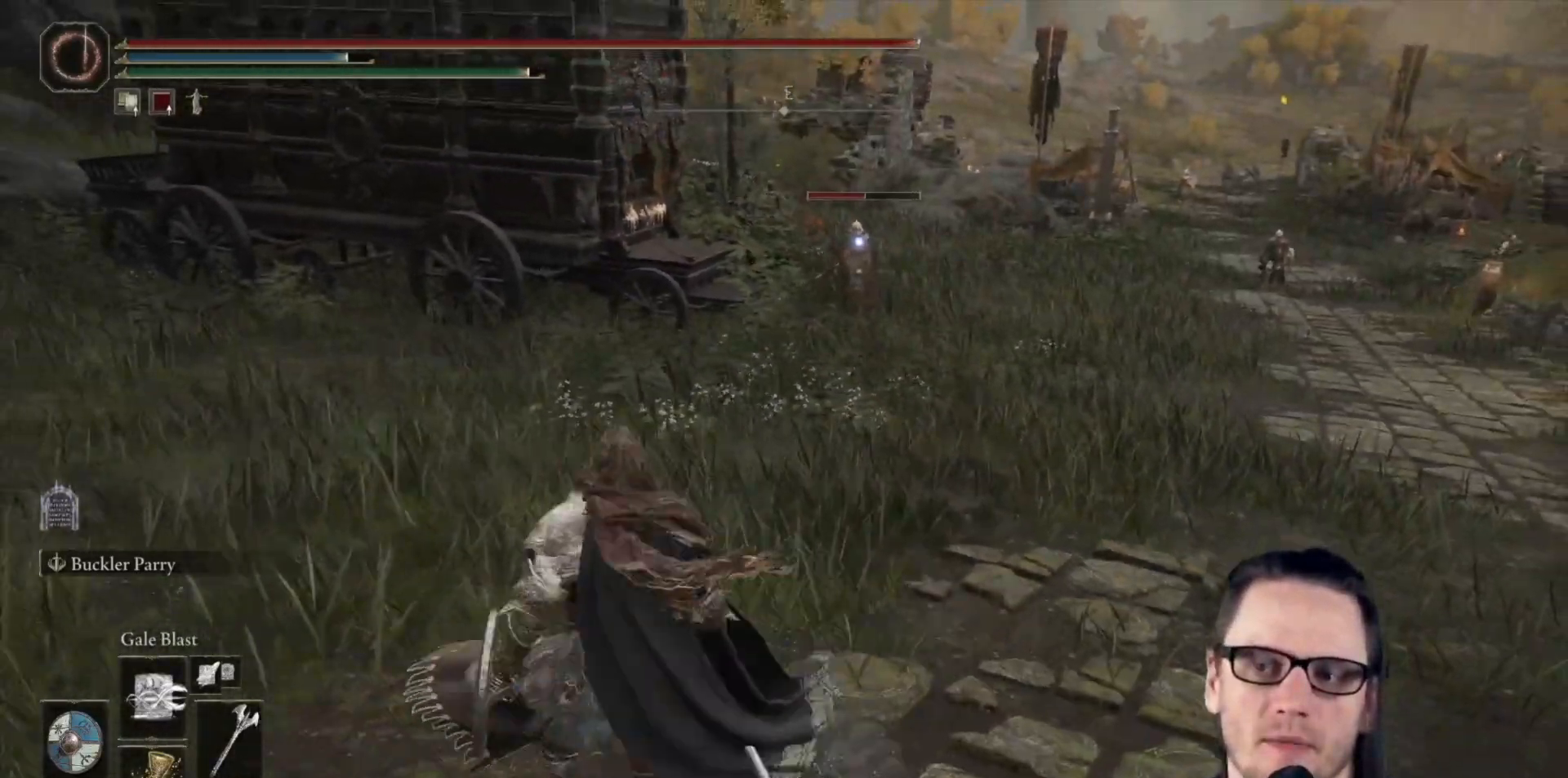
{"buttons": ["R1"], "left_stick": "center", "right_stick": "center", "events": [[267, "left_stick", "center"]]}
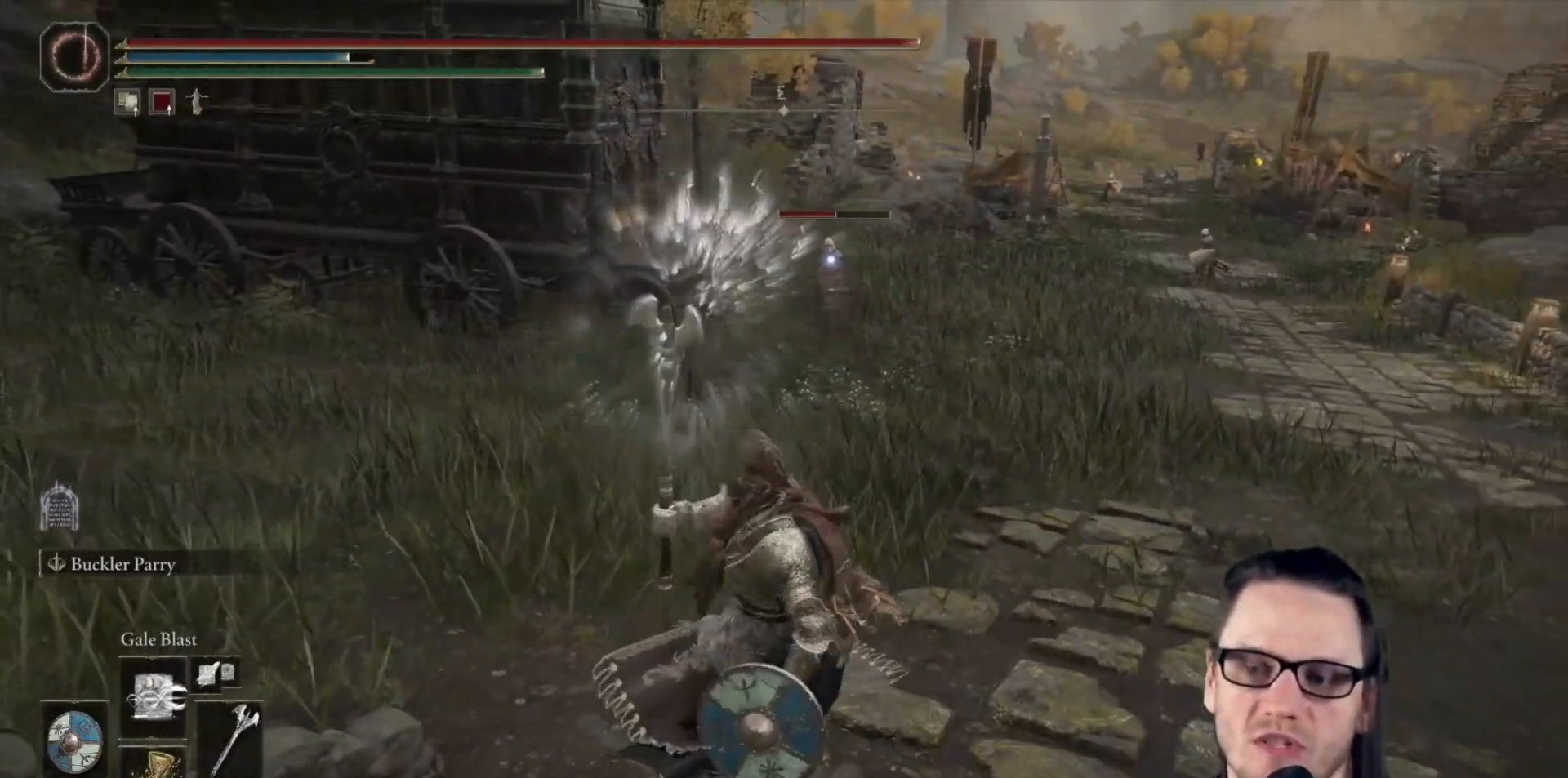
{"buttons": ["R1"], "left_stick": "center", "right_stick": "center", "events": []}
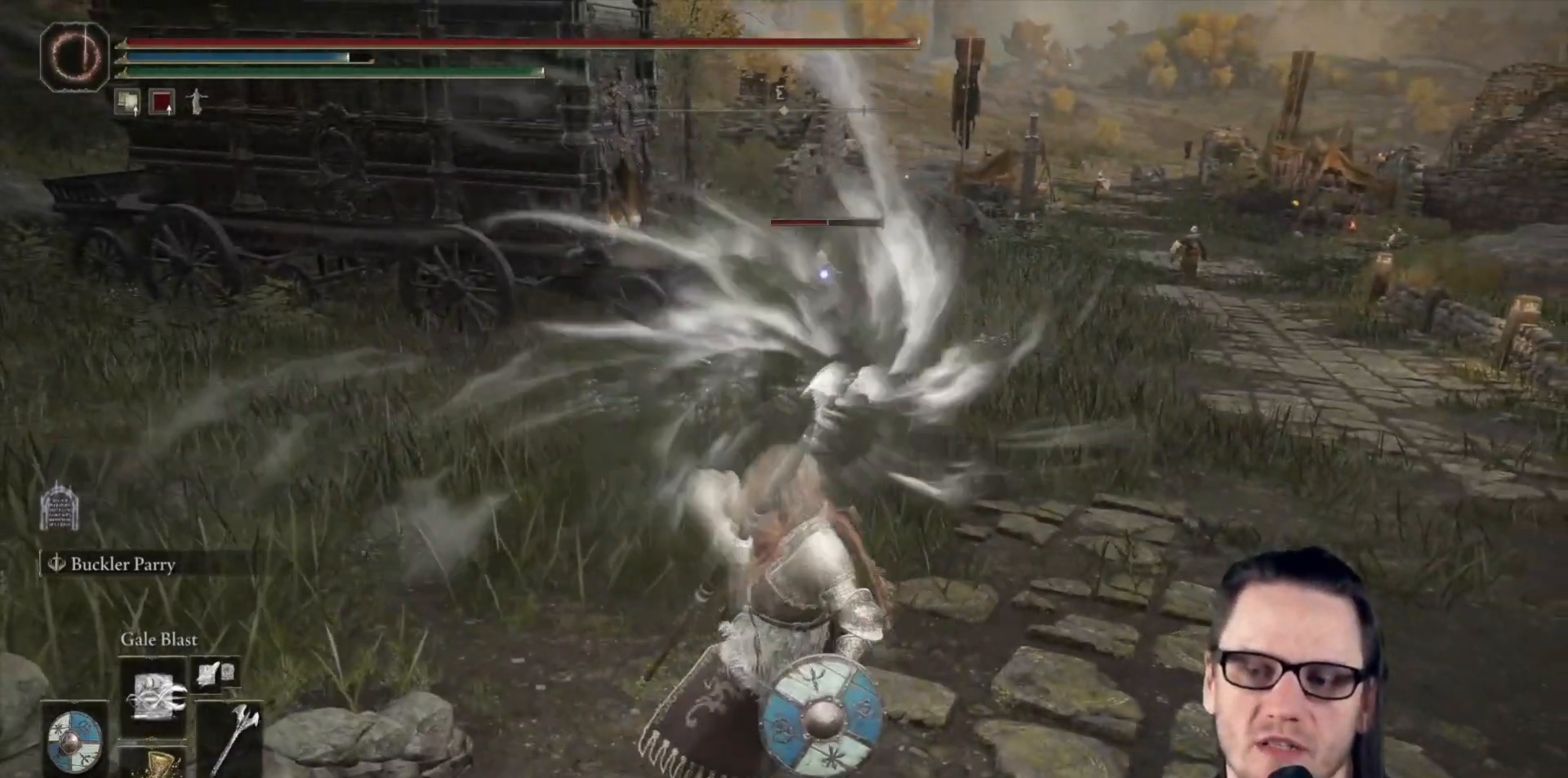
{"buttons": ["R1"], "left_stick": "center", "right_stick": "center", "events": []}
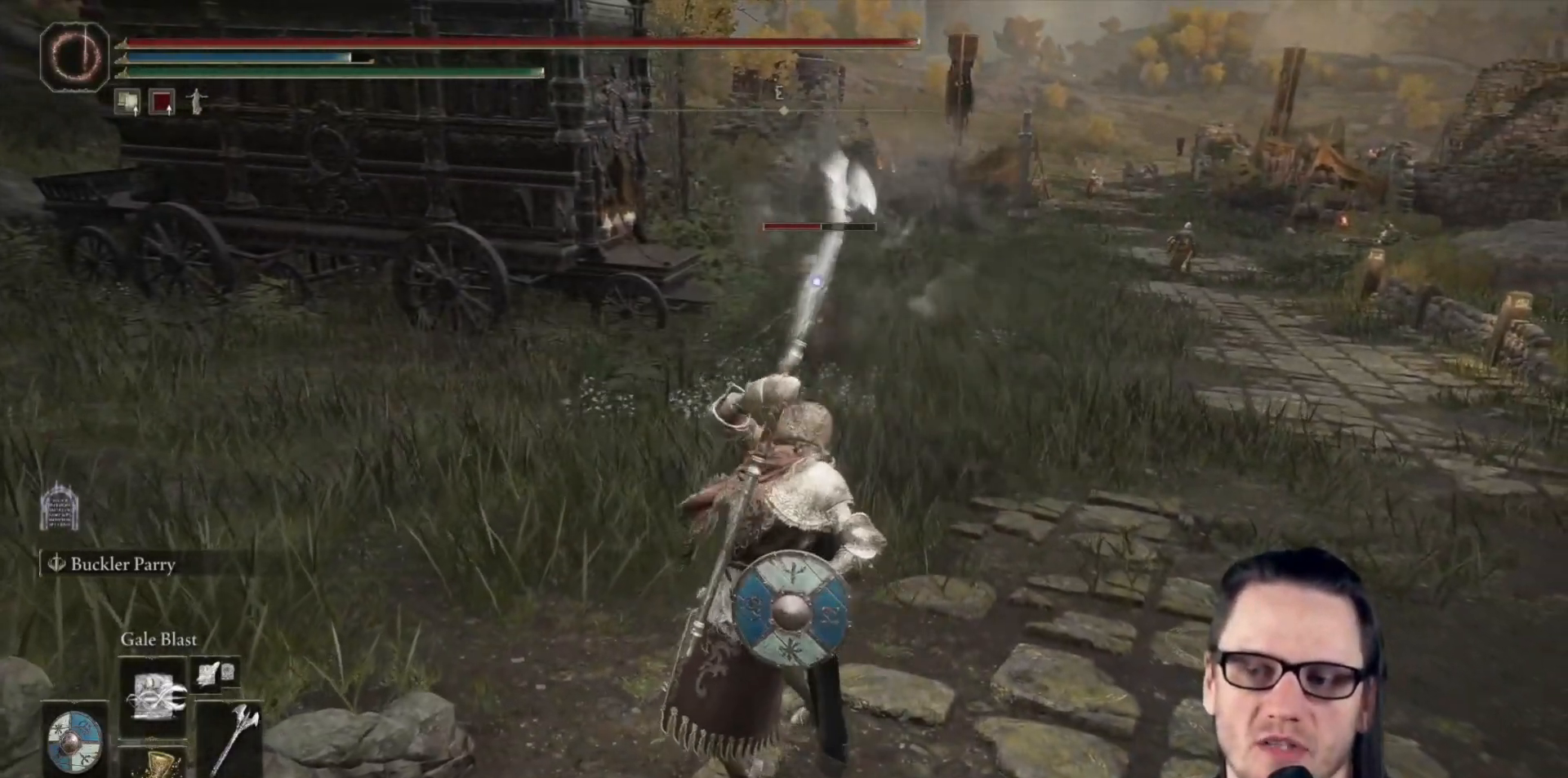
{"buttons": ["R1"], "left_stick": "center", "right_stick": "center", "events": []}
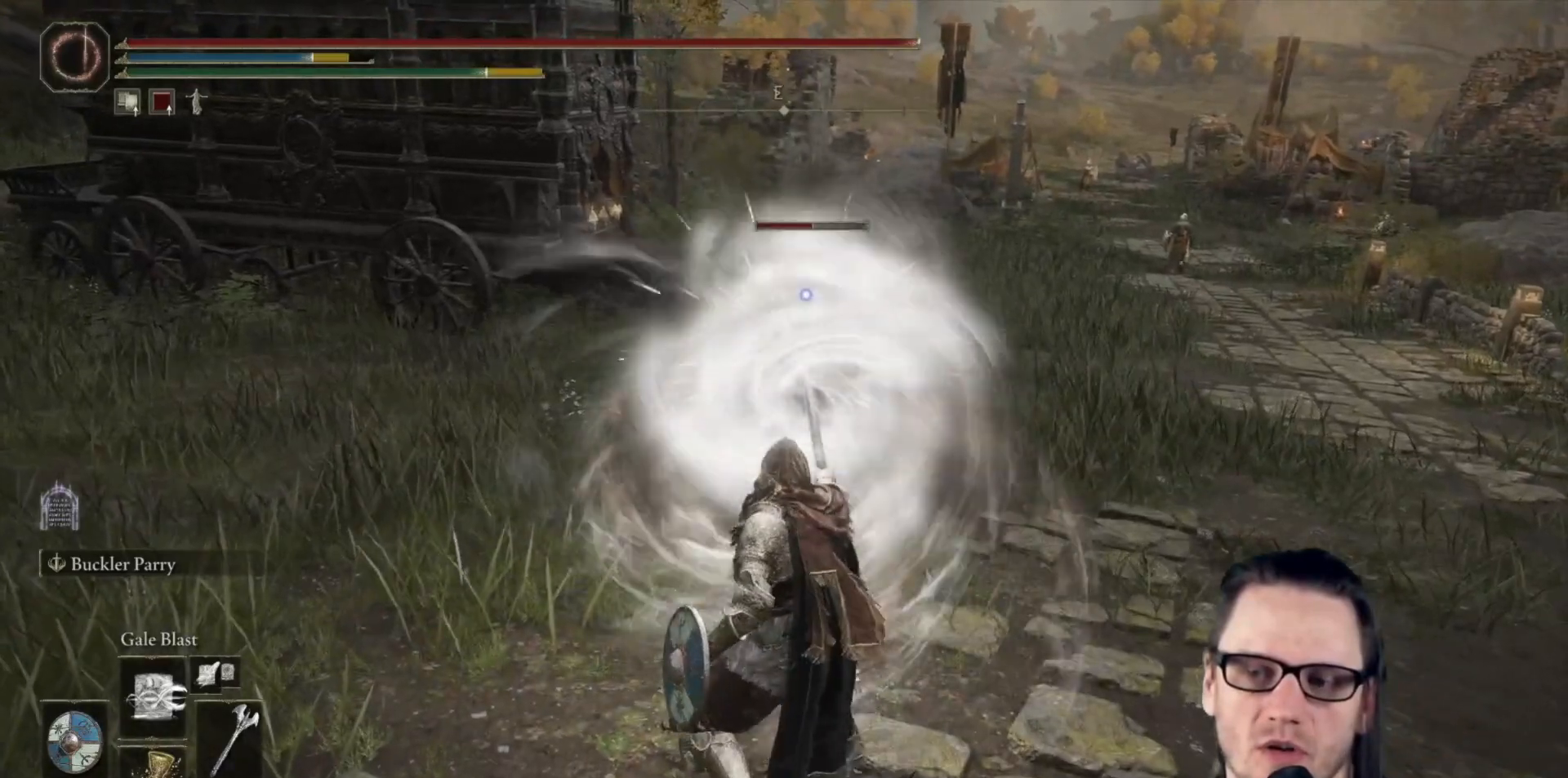
{"buttons": [], "left_stick": "right", "right_stick": "center", "events": [[317, "R1", "up"], [417, "left_stick", "right"]]}
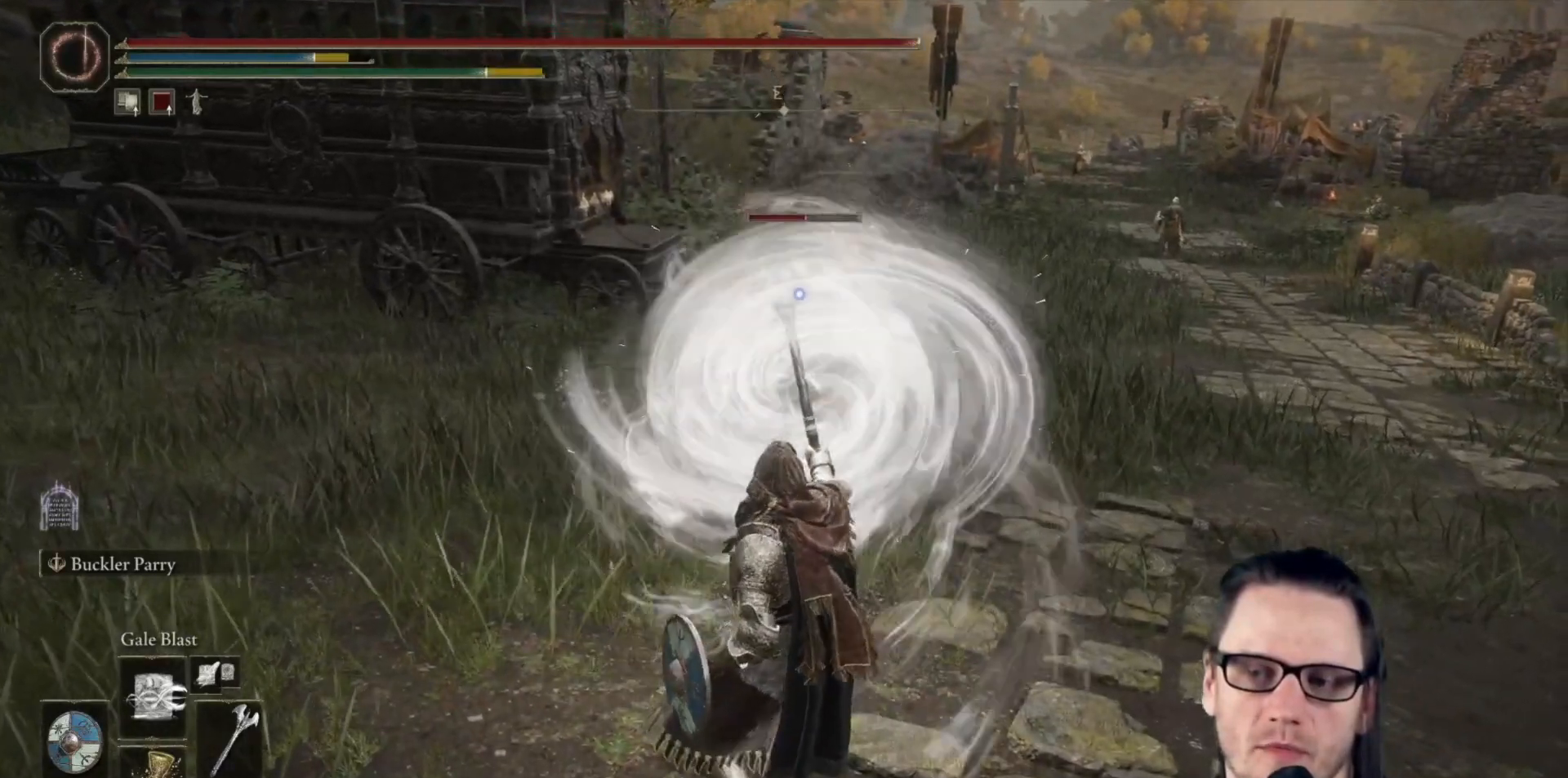
{"buttons": ["B"], "left_stick": "down-right", "right_stick": "center", "events": [[217, "left_stick", "down-right"], [300, "B", "down"]]}
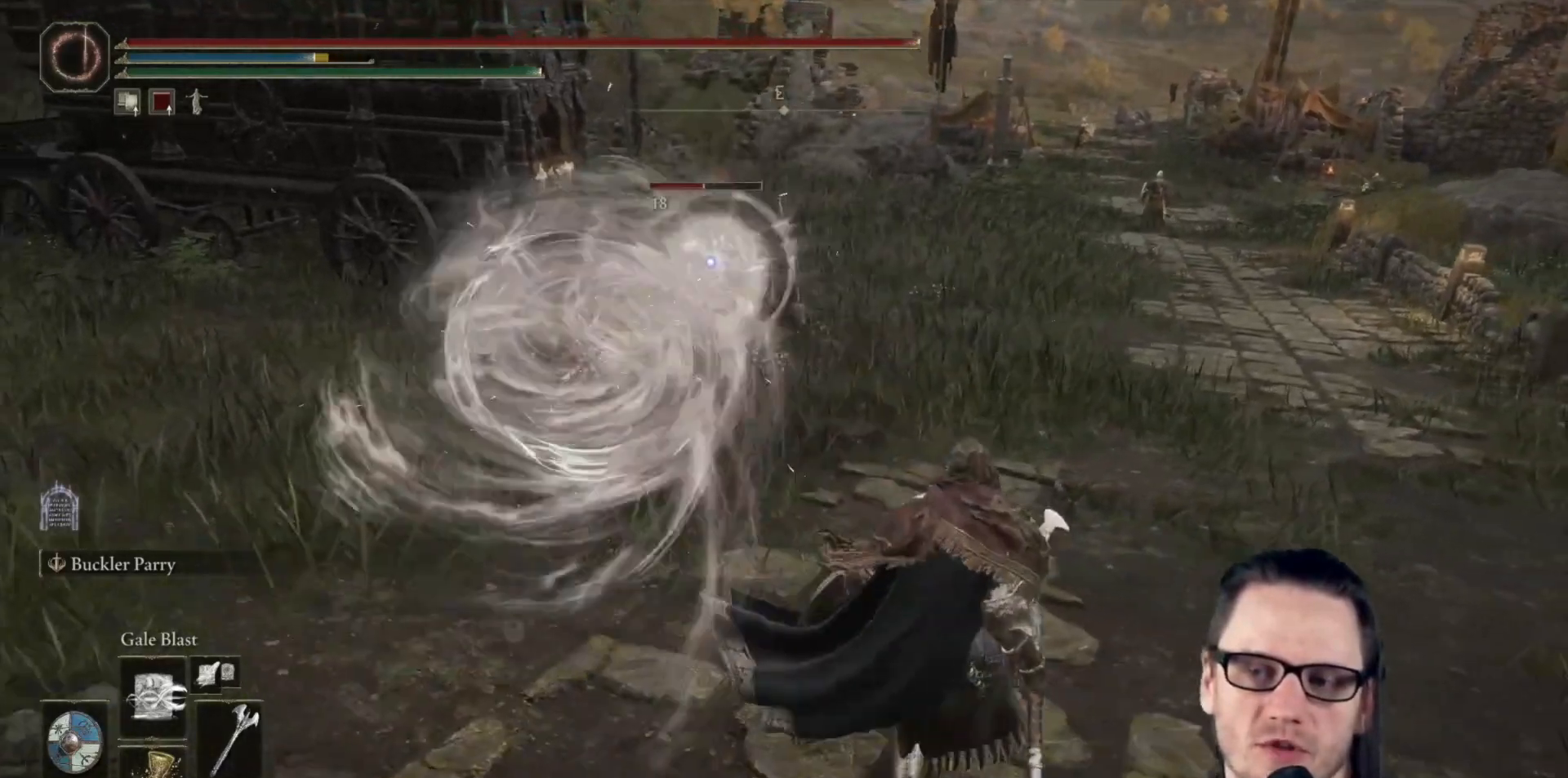
{"buttons": ["B"], "left_stick": "down-right", "right_stick": "center", "events": []}
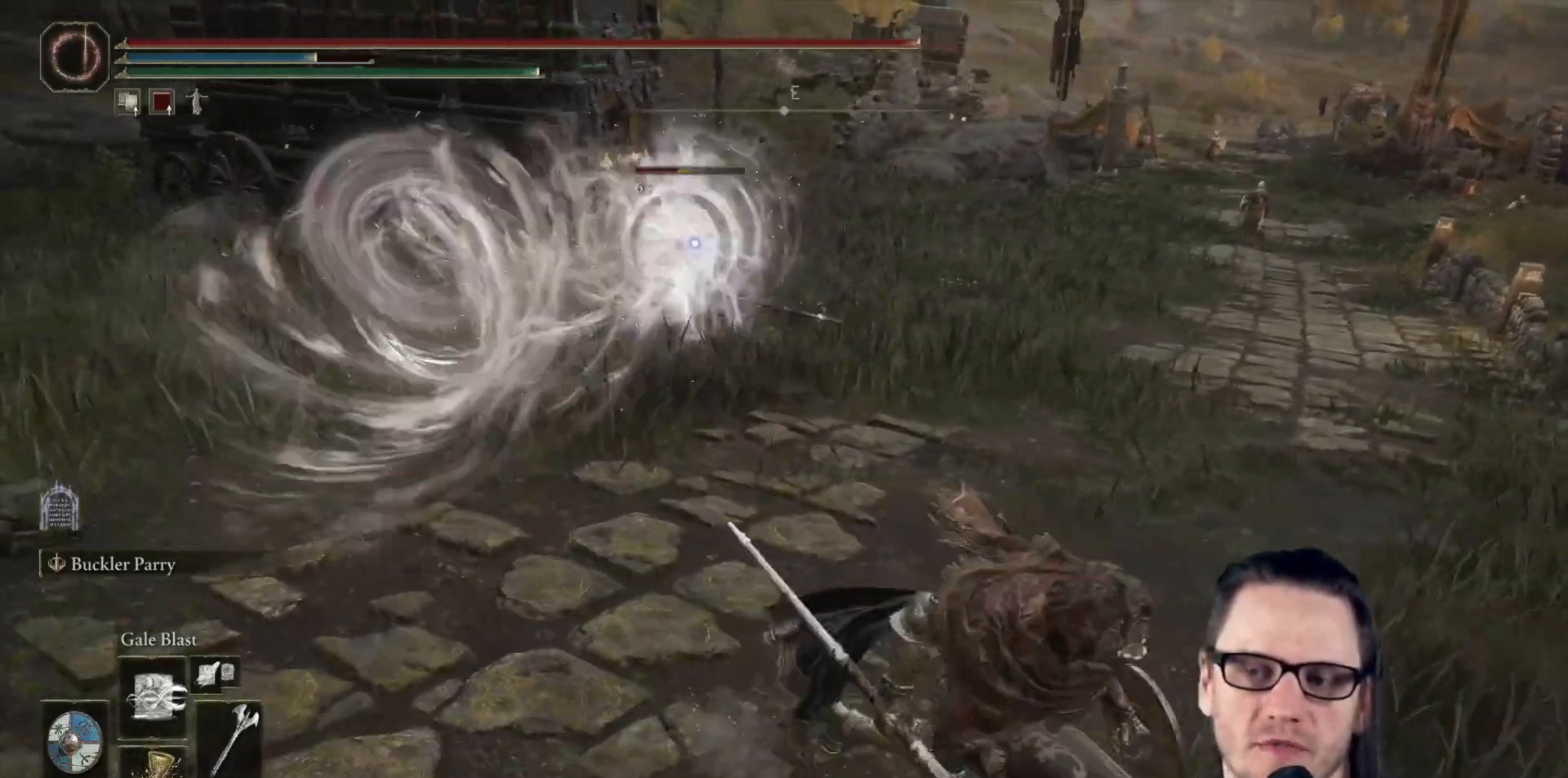
{"buttons": [], "left_stick": "right", "right_stick": "center", "events": [[300, "B", "up"], [433, "left_stick", "right"]]}
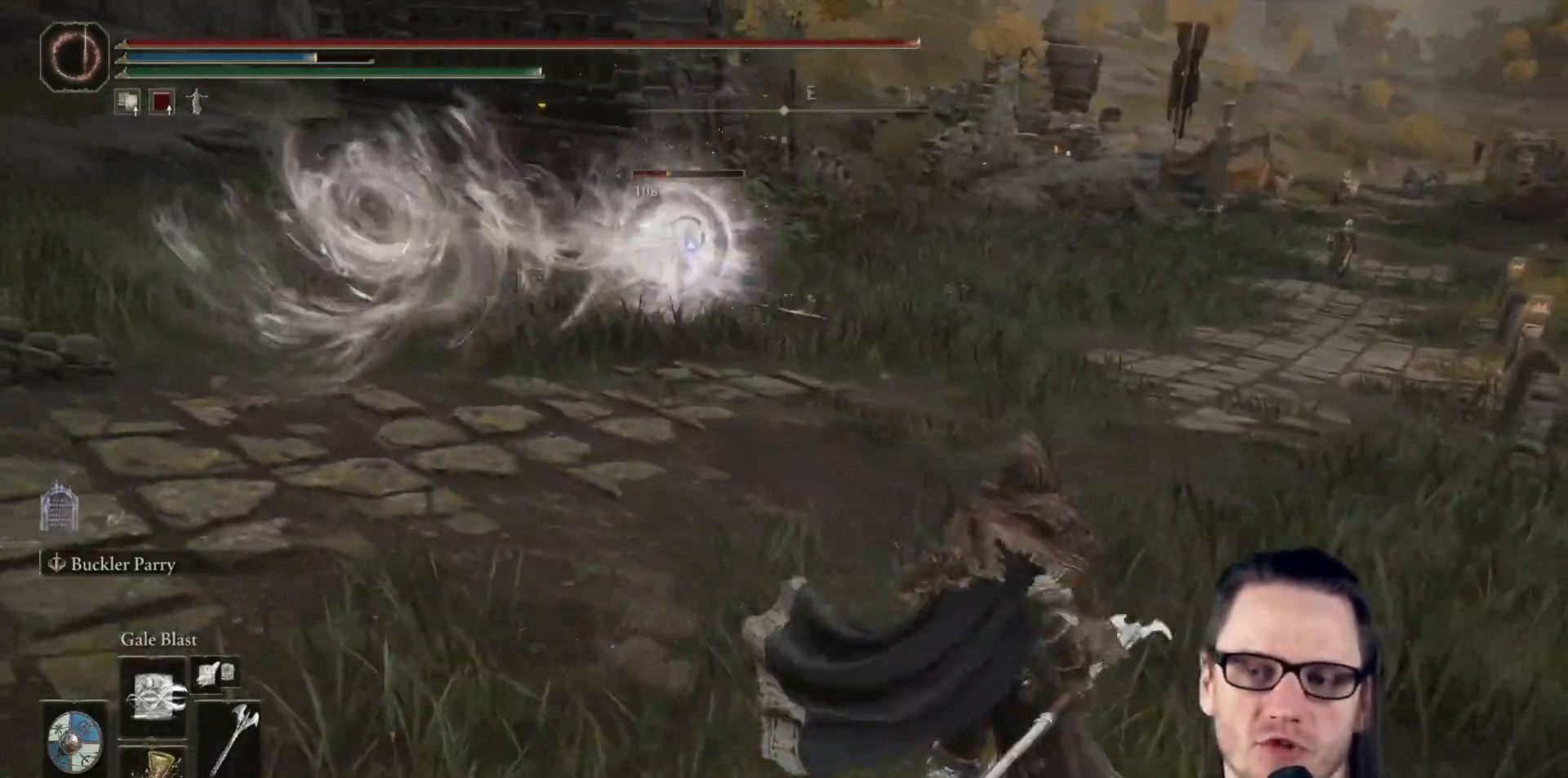
{"buttons": [], "left_stick": "center", "right_stick": "center", "events": [[50, "left_stick", "up-right"], [400, "left_stick", "center"]]}
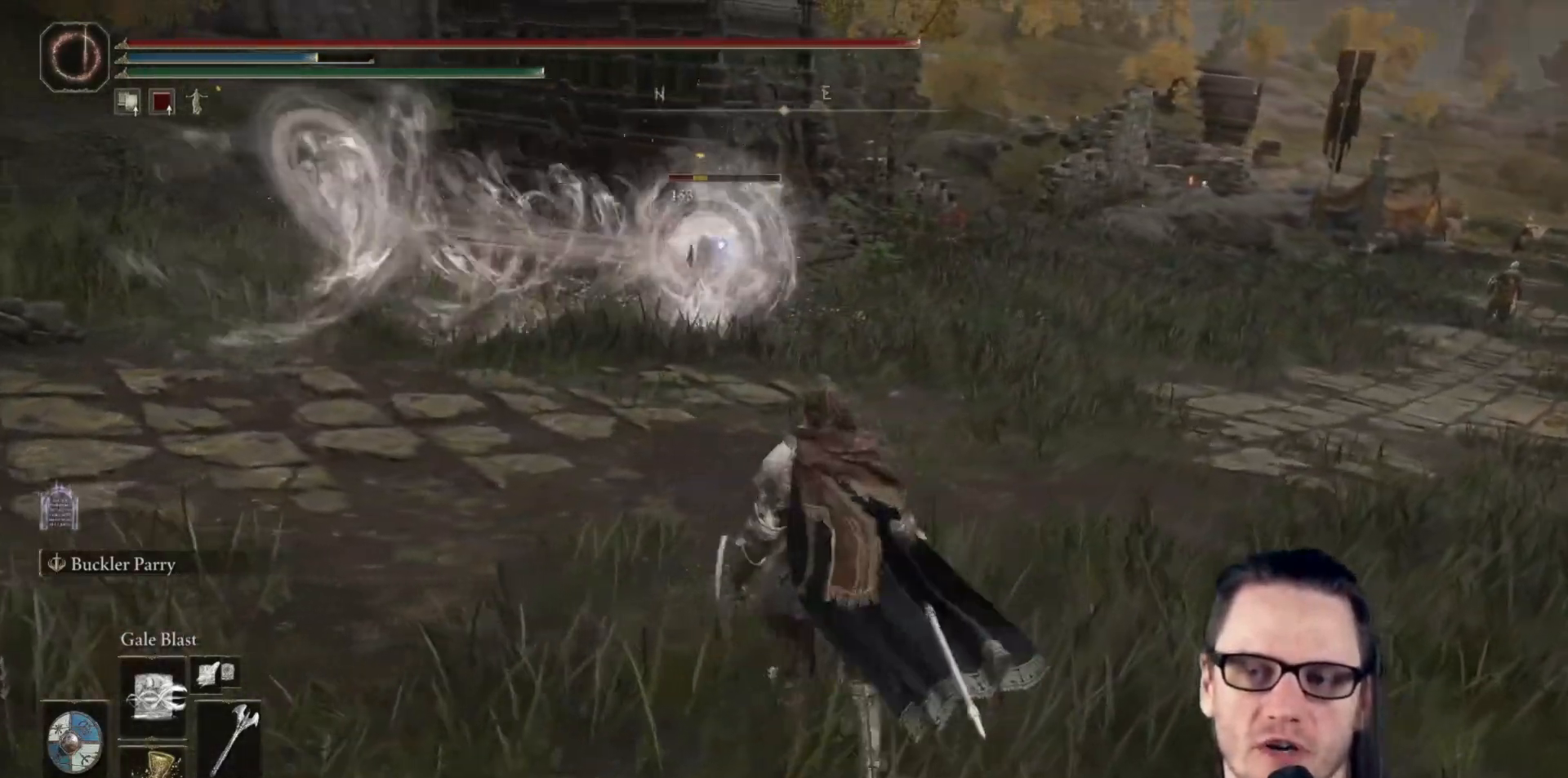
{"buttons": [], "left_stick": "center", "right_stick": "center", "events": []}
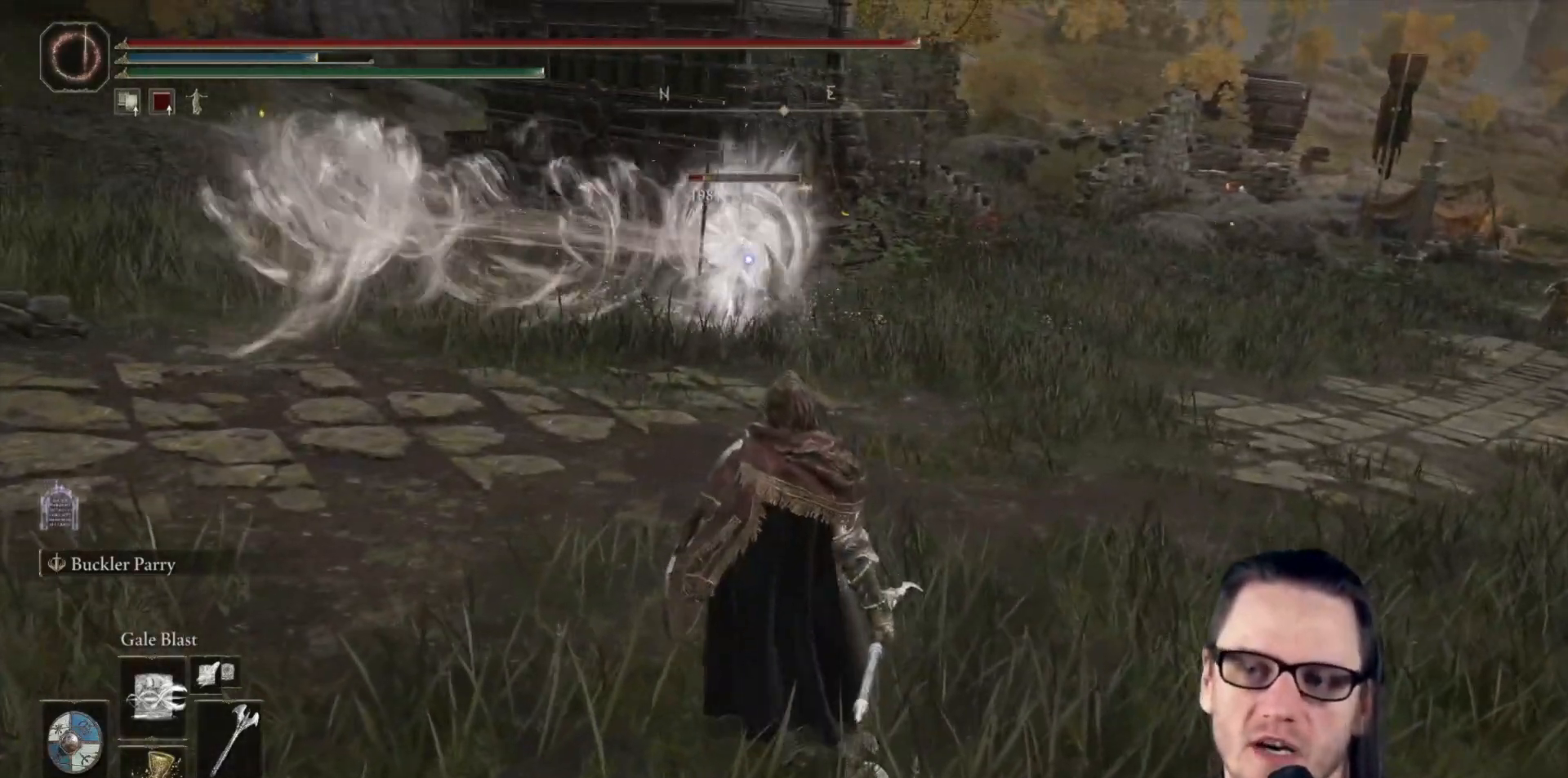
{"buttons": [], "left_stick": "center", "right_stick": "center", "events": []}
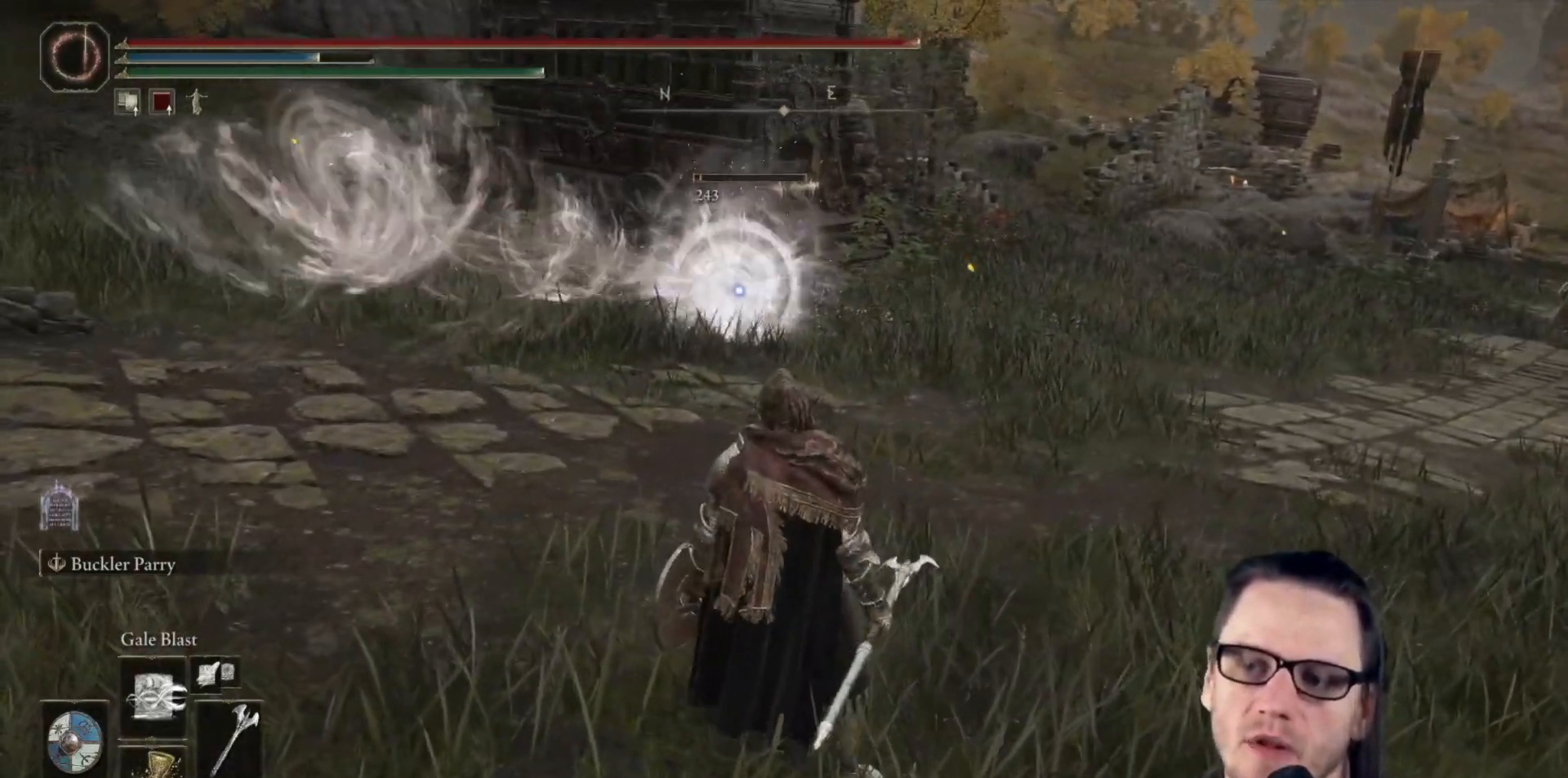
{"buttons": [], "left_stick": "up", "right_stick": "center", "events": [[133, "left_stick", "up-right"], [333, "left_stick", "up"]]}
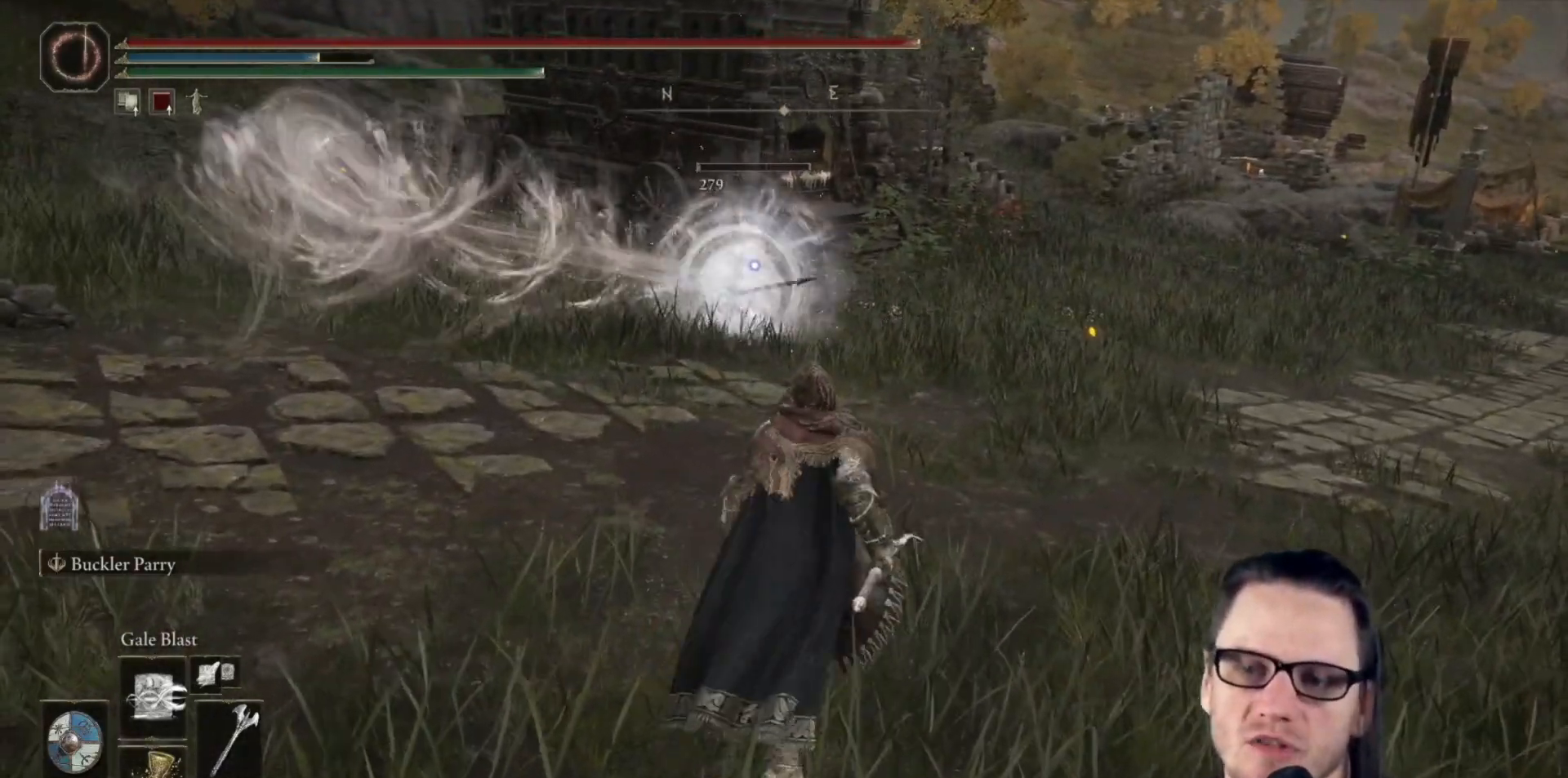
{"buttons": [], "left_stick": "center", "right_stick": "center", "events": [[483, "left_stick", "center"]]}
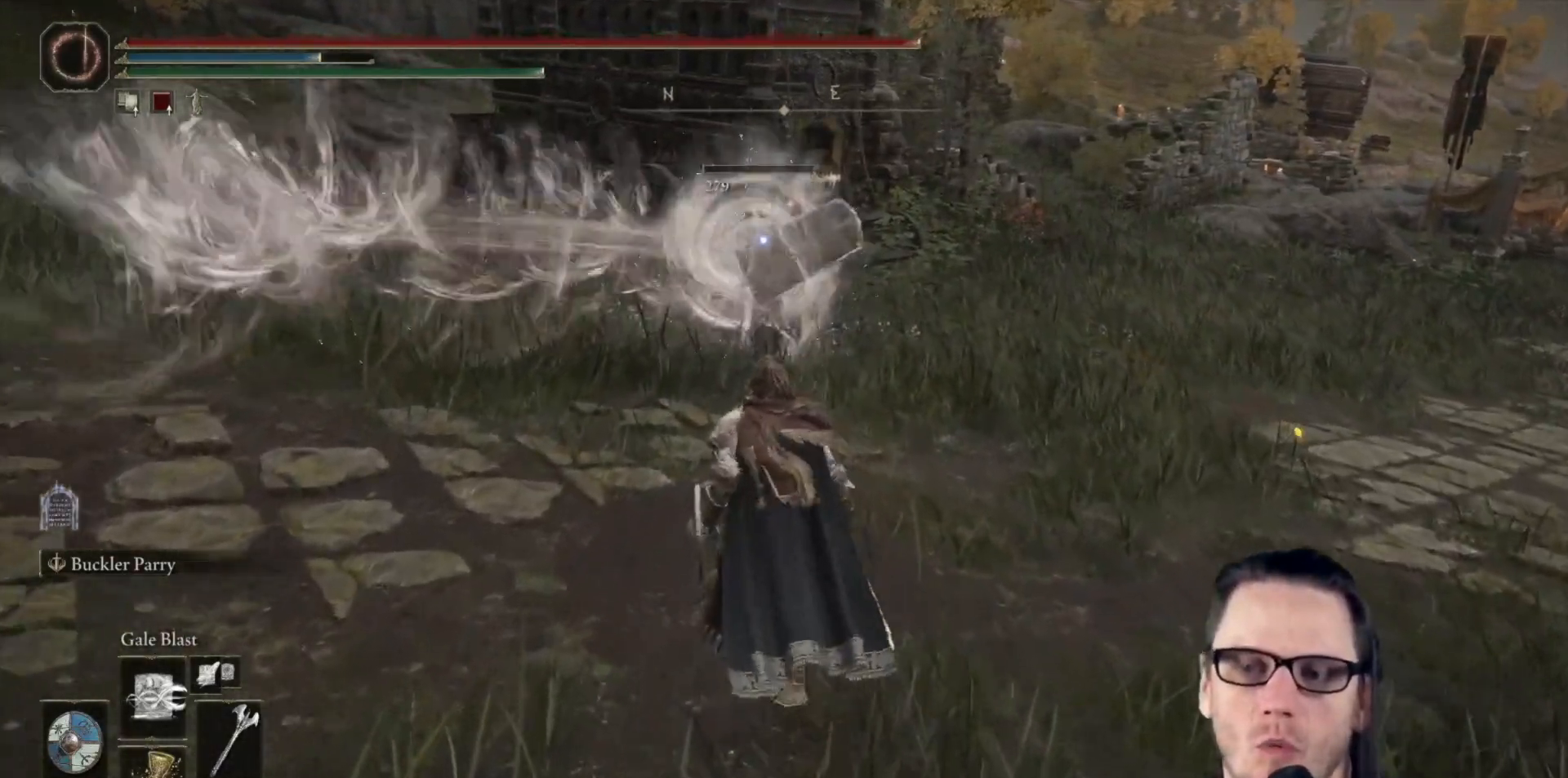
{"buttons": [], "left_stick": "left", "right_stick": "left", "events": [[400, "right_stick", "left"], [417, "left_stick", "left"]]}
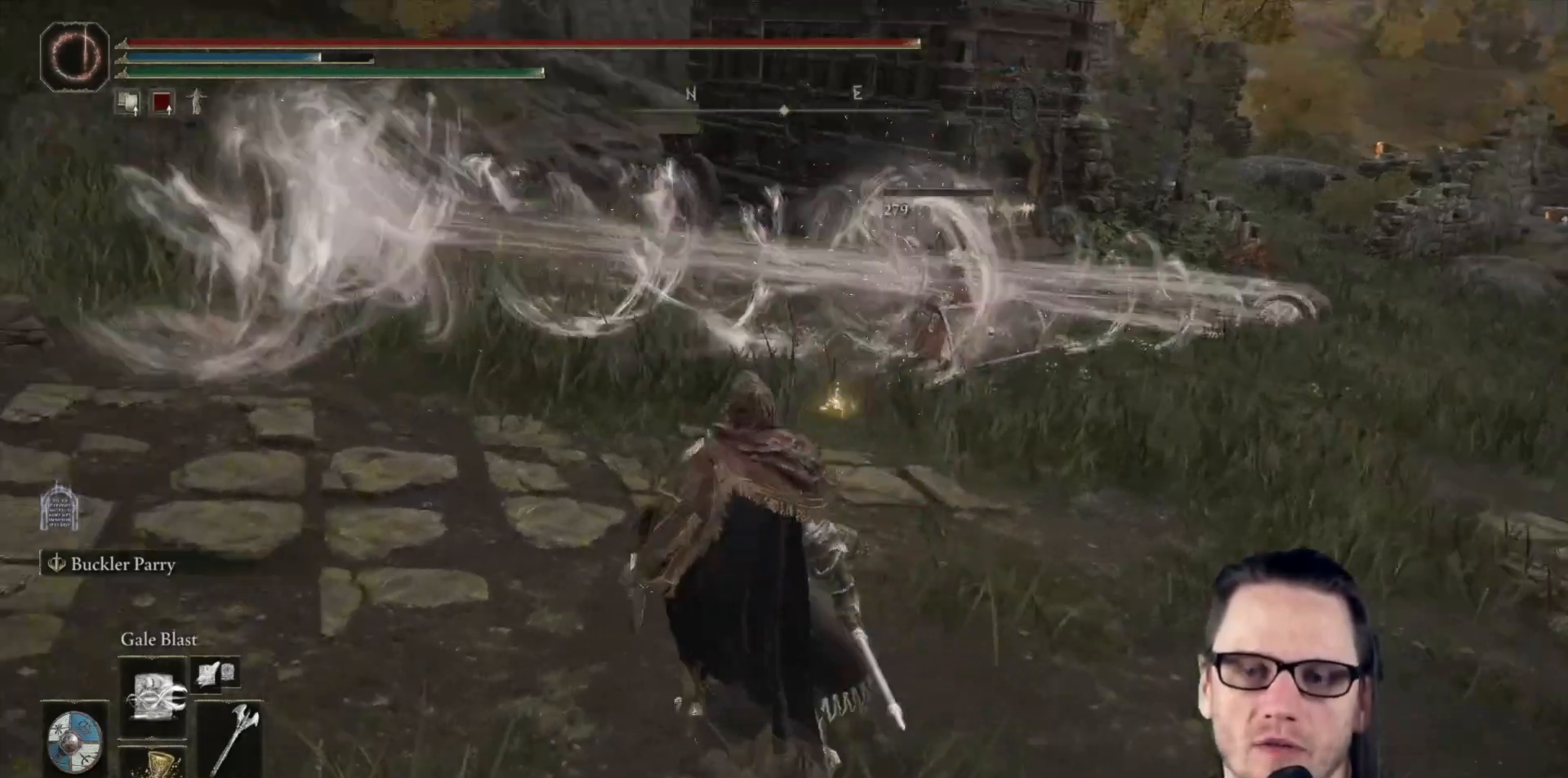
{"buttons": [], "left_stick": "up", "right_stick": "center", "events": [[100, "right_stick", "center"], [150, "left_stick", "up"]]}
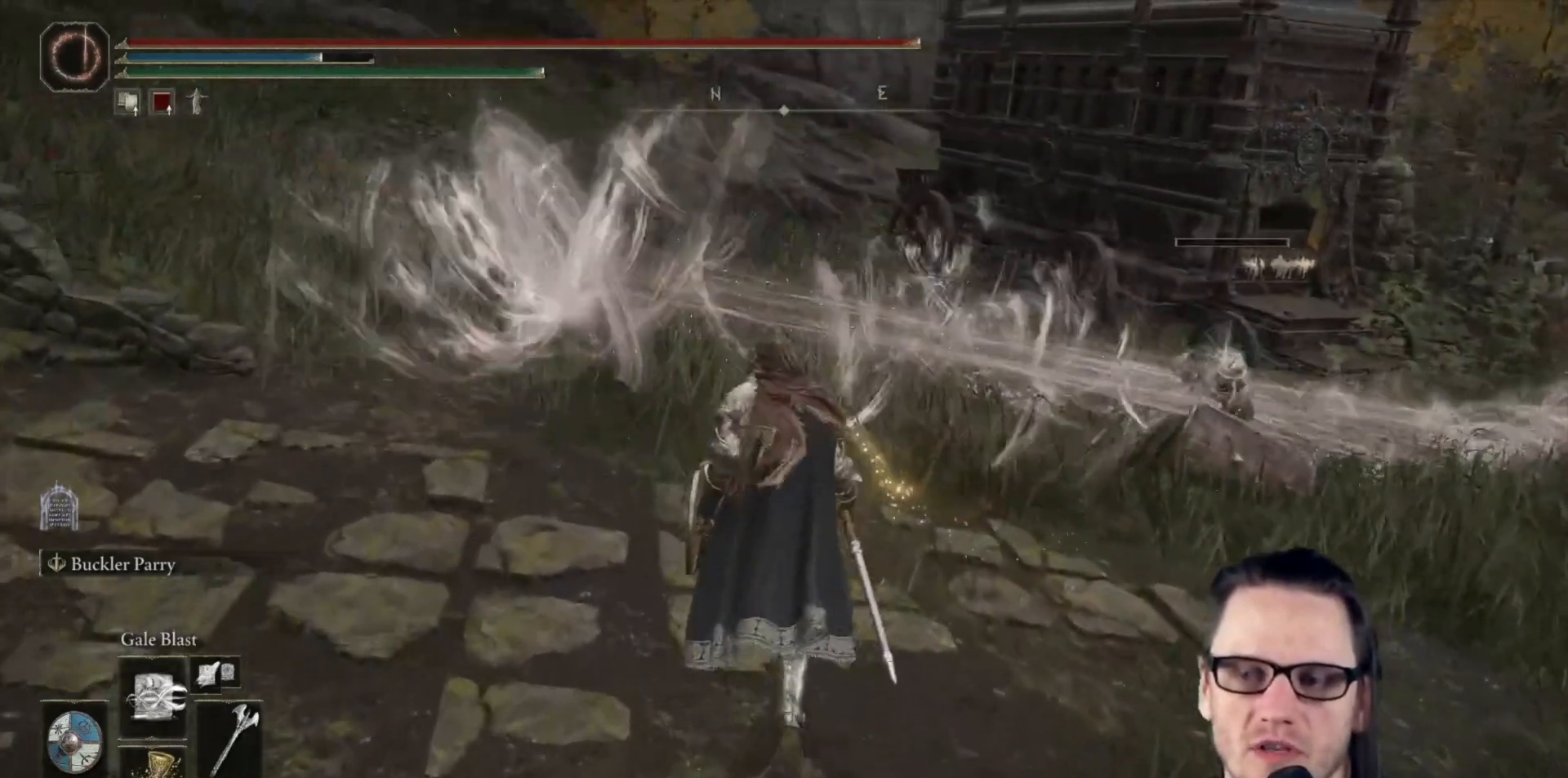
{"buttons": [], "left_stick": "center", "right_stick": "right", "events": [[17, "left_stick", "center"], [350, "right_stick", "right"]]}
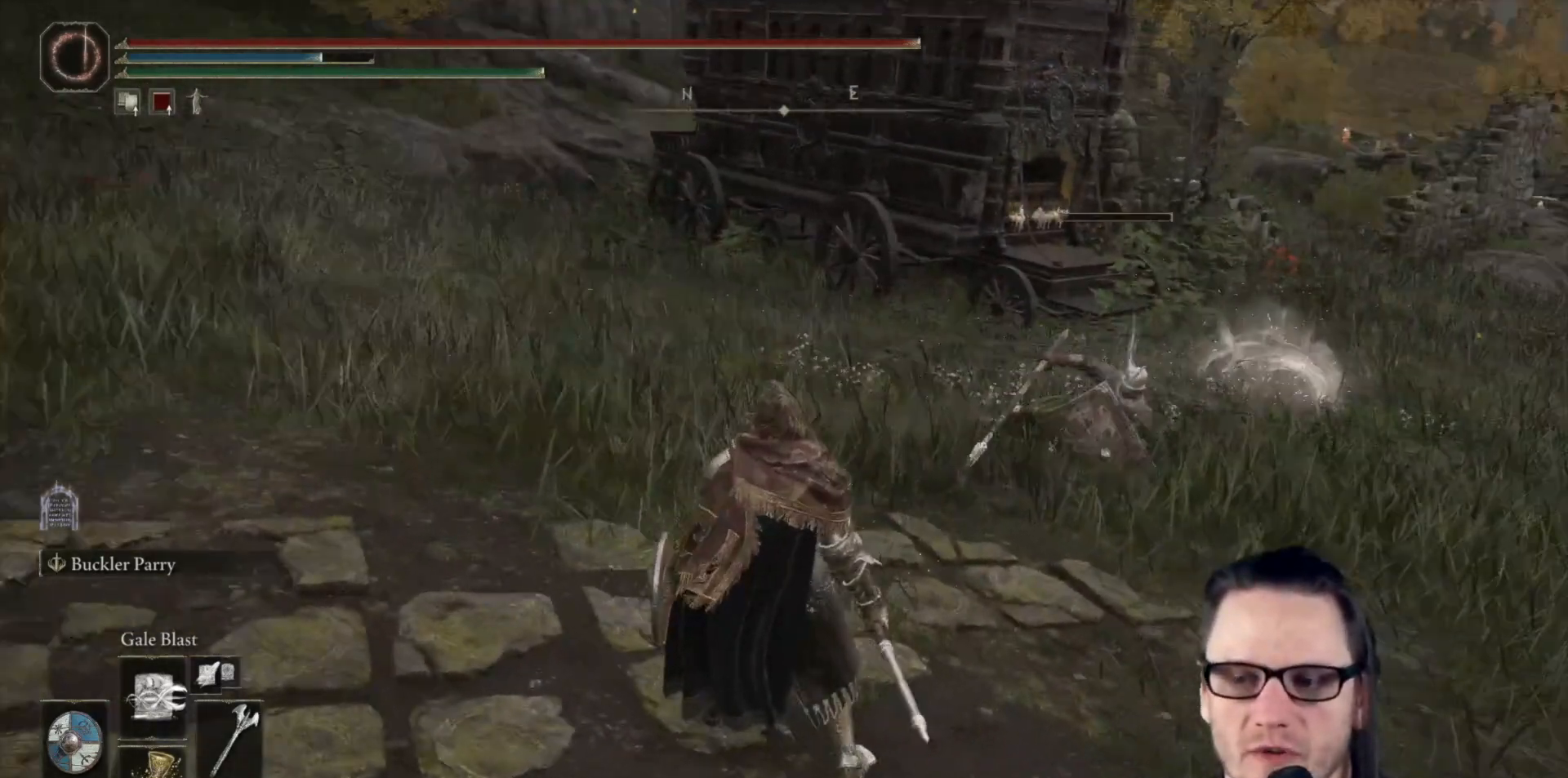
{"buttons": [], "left_stick": "center", "right_stick": "right", "events": [[50, "right_stick", "center"], [500, "right_stick", "right"]]}
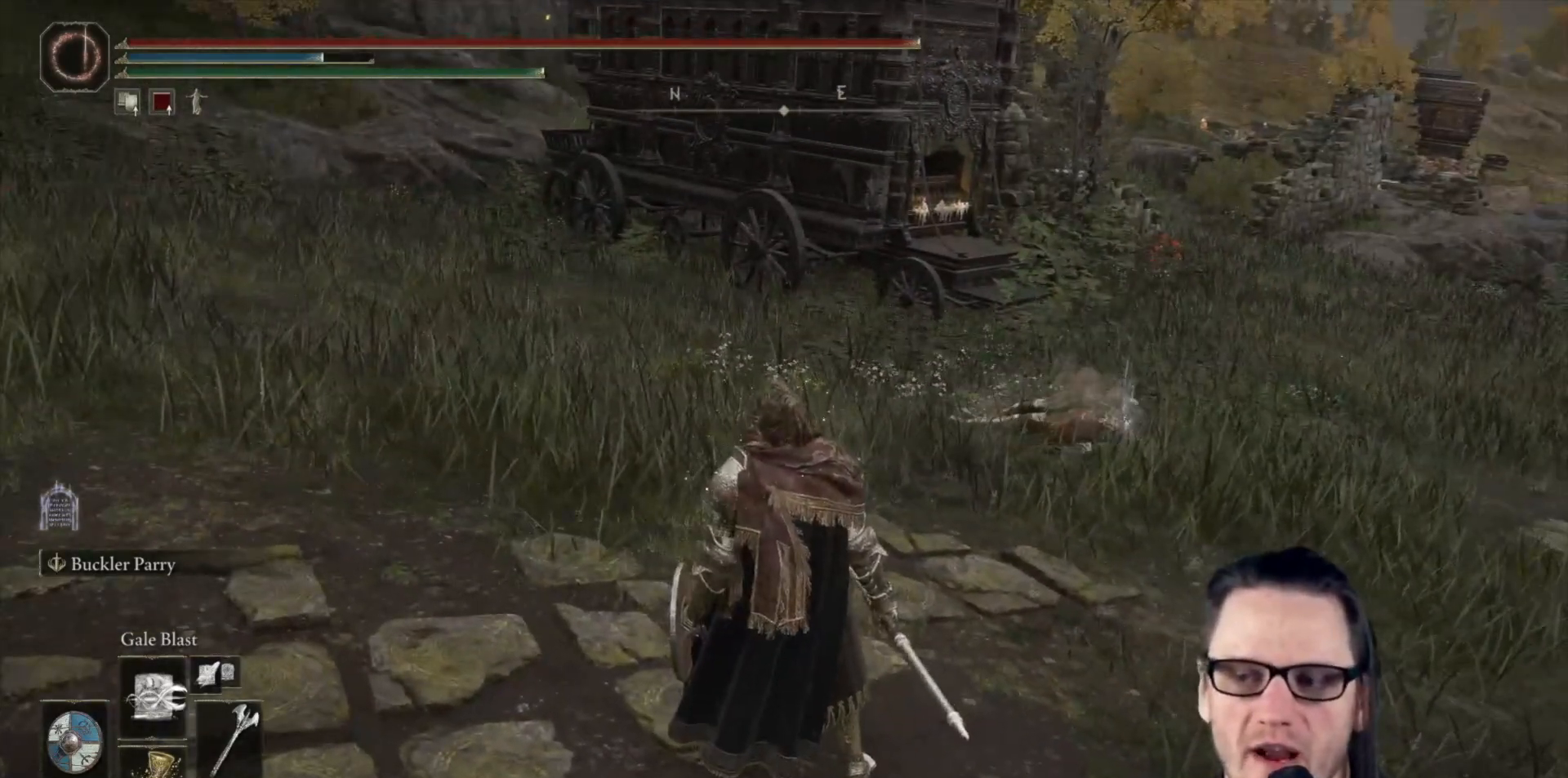
{"buttons": [], "left_stick": "center", "right_stick": "center", "events": [[183, "right_stick", "center"]]}
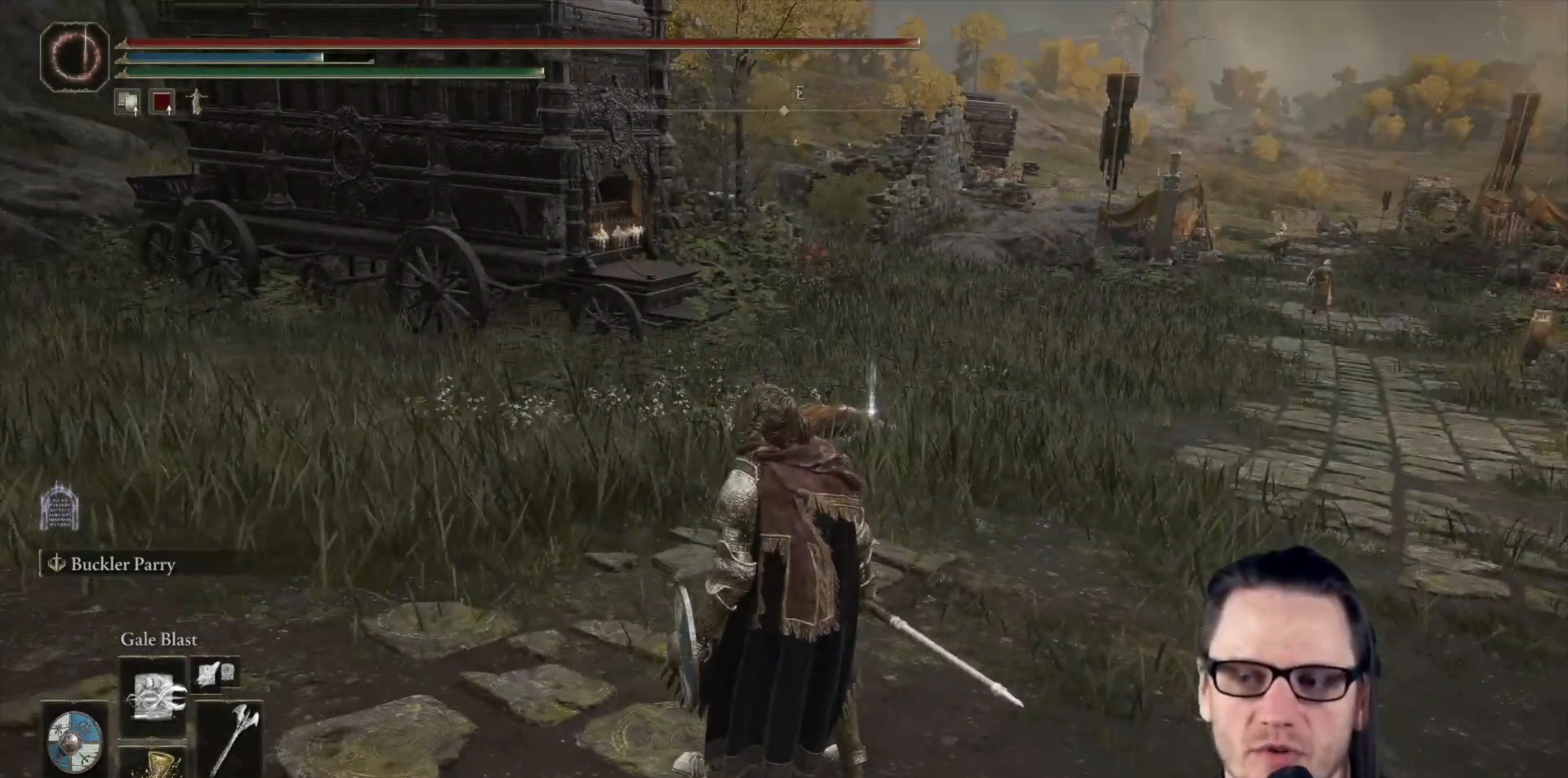
{"buttons": [], "left_stick": "center", "right_stick": "center", "events": []}
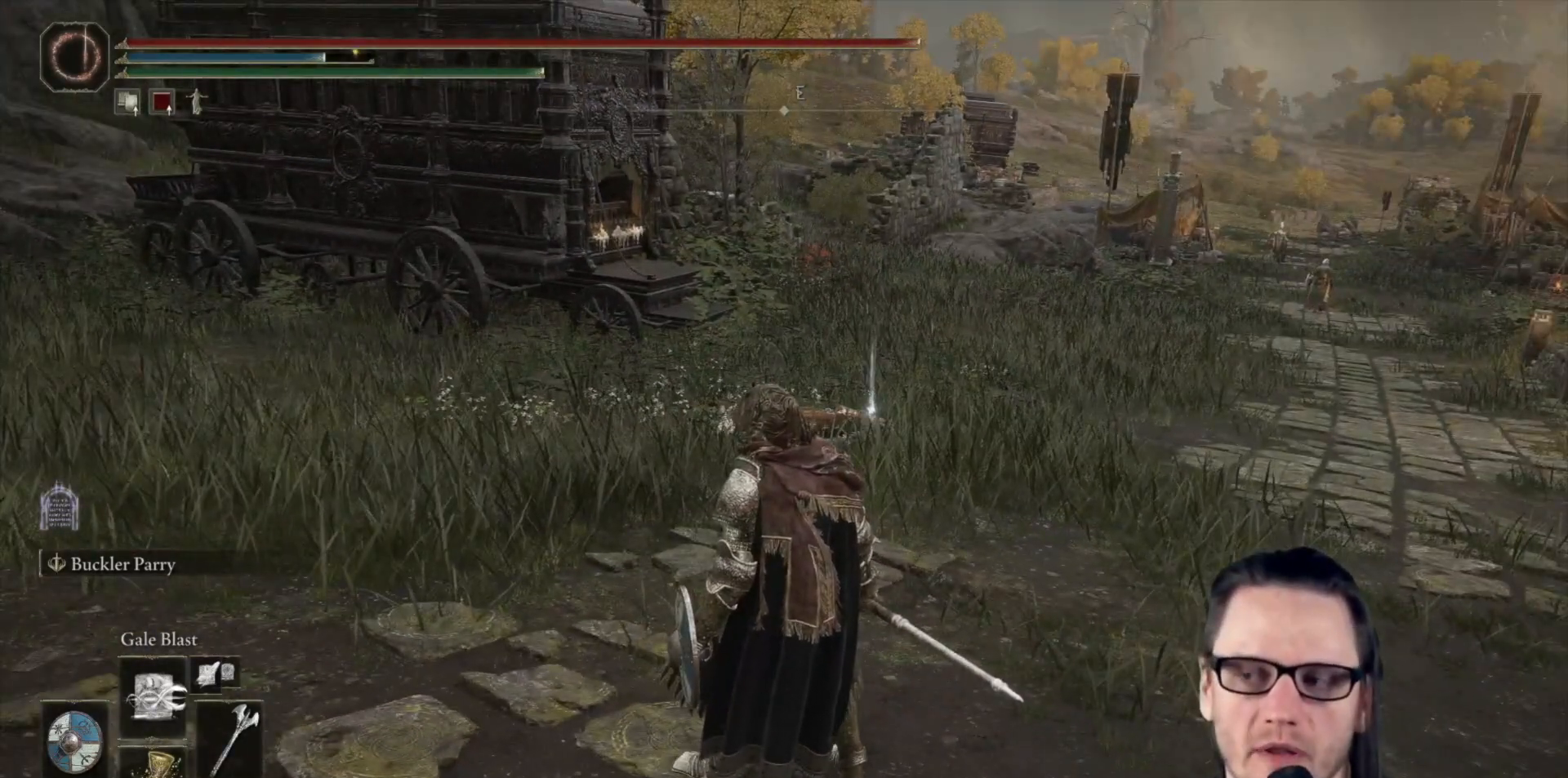
{"buttons": [], "left_stick": "center", "right_stick": "right", "events": [[283, "right_stick", "right"]]}
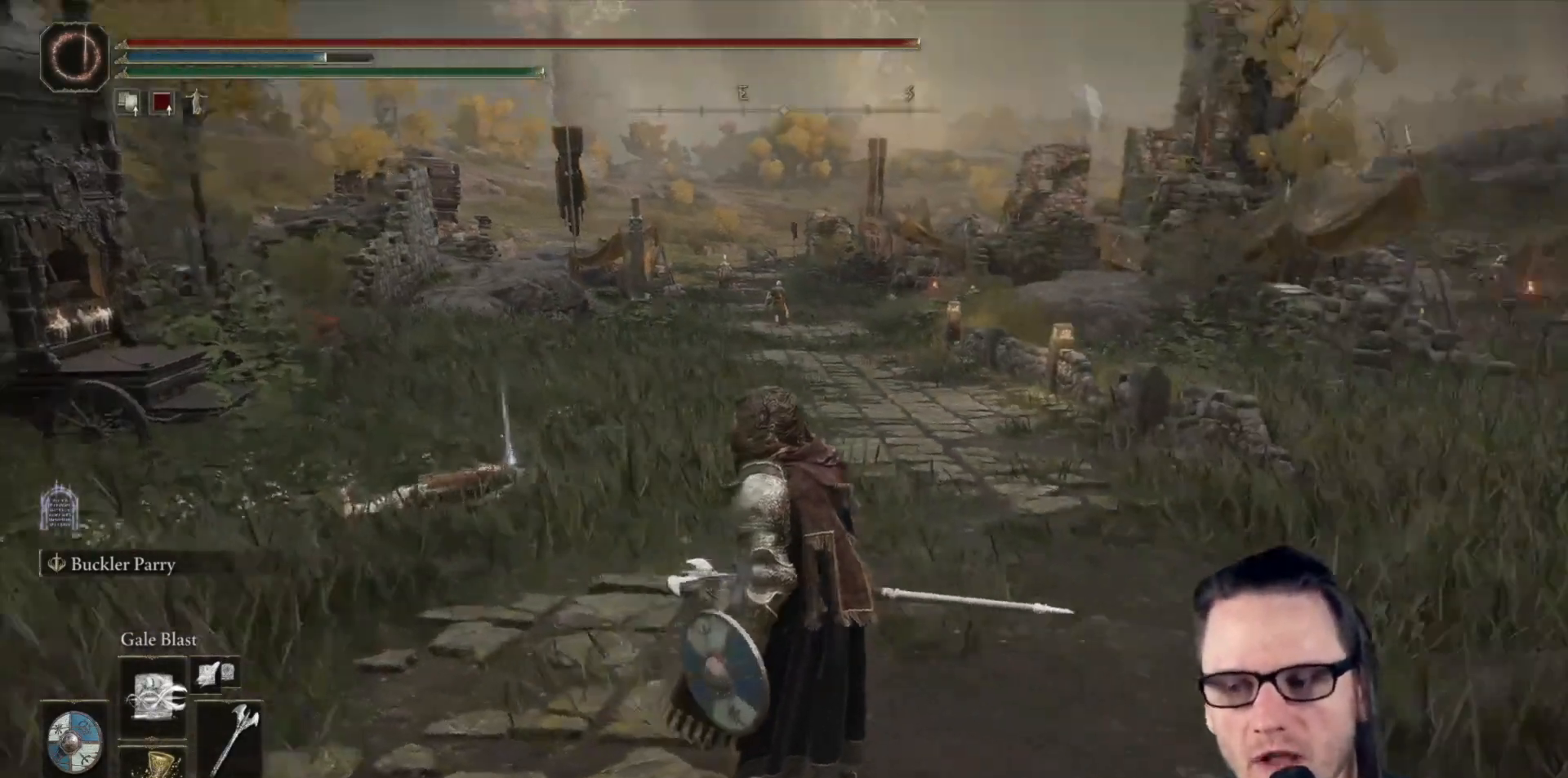
{"buttons": [], "left_stick": "center", "right_stick": "center", "events": [[117, "right_stick", "center"], [233, "right_stick", "down-left"], [450, "right_stick", "center"]]}